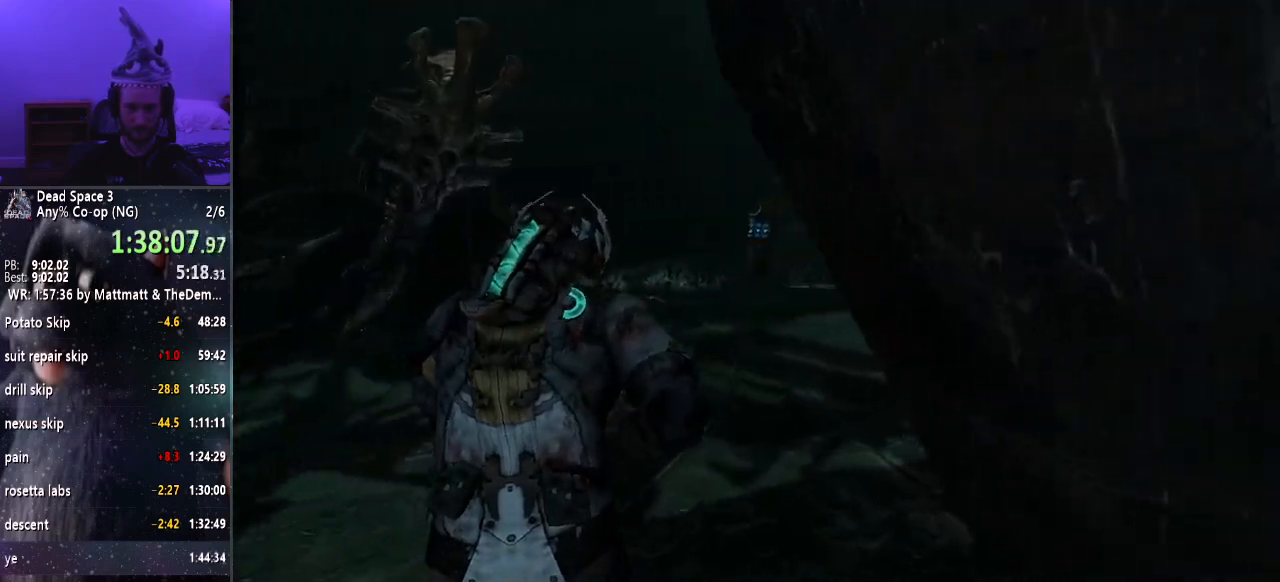
Gameplay with keyboard and mouse; each line is a JSON object with the keys and mouse buttons held at the frame after it. "events" lists presses ("down") and releases ("up") of "a", "alt", "c", "ctrl", "d", "e", "f", "q", "r", "s", "shift", "space", "tab", "v", "w", "x", "z", "mouse_left", "mouse_middle", "mouse_right", "mouse_wheel_up" and "mouse_wheel_down" between this image and that frame as [ms after this image, input, new state], when the widget could be followed in between. "mouse_left", "mouse_middle", "mouse_right", "mouse_wheel_up", "mouse_wheel_down" = the "left", "middle", "right", "wheel_up", "wheel_down" buttons of the "mouse" list. No other keys are recorded. Mouse movement is not recorded.
{"keys": ["shift", "w"], "mouse": [], "events": []}
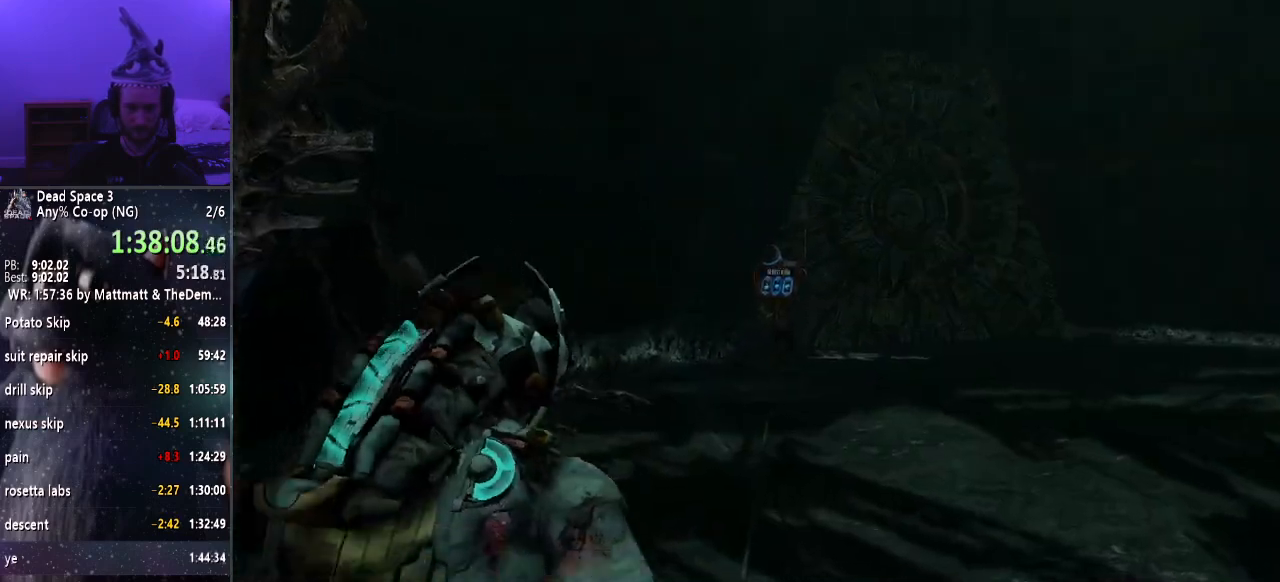
{"keys": ["shift", "w"], "mouse": [], "events": []}
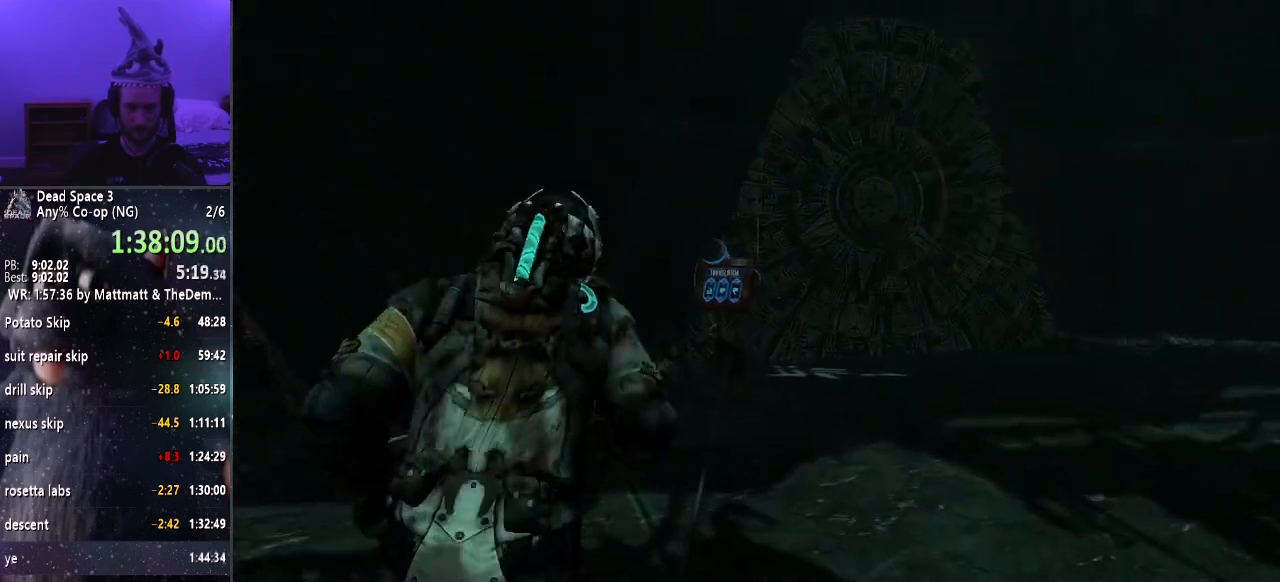
{"keys": ["shift", "w"], "mouse": [], "events": []}
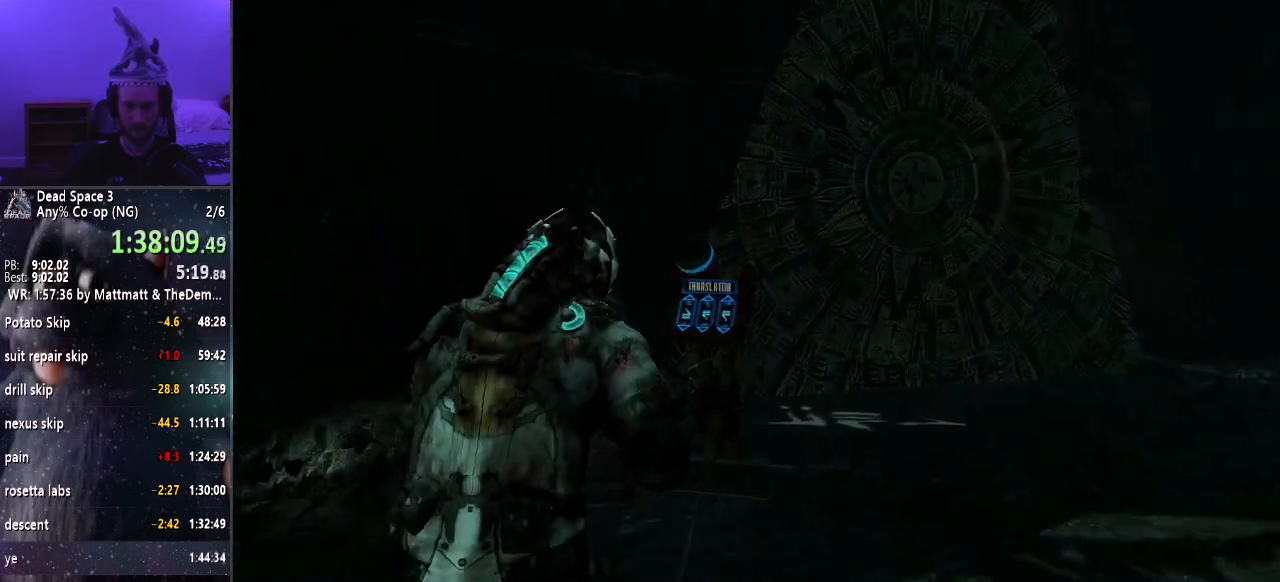
{"keys": [], "mouse": [], "events": [[250, "shift", "up"], [300, "w", "up"], [450, "e", "down"], [483, "e", "up"]]}
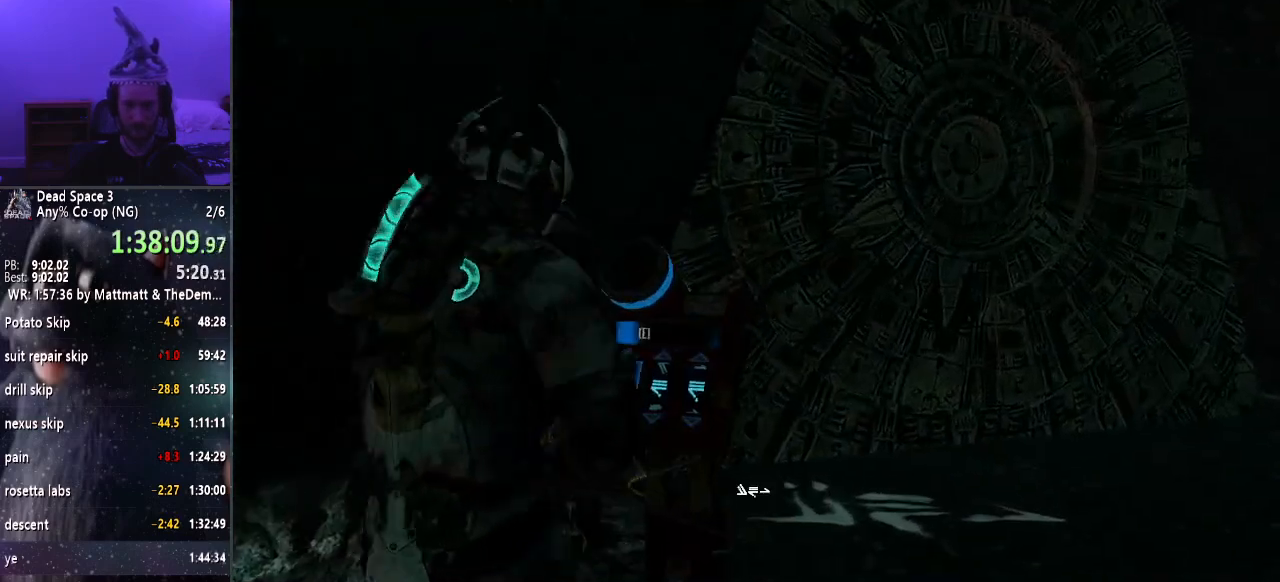
{"keys": [], "mouse": [], "events": []}
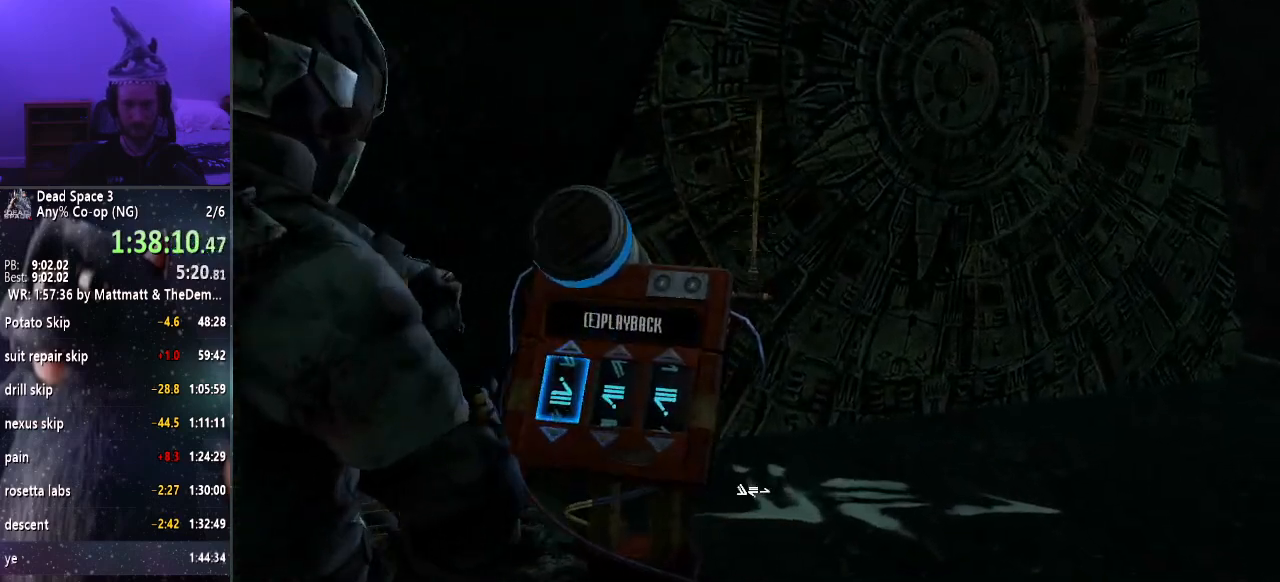
{"keys": [], "mouse": [], "events": []}
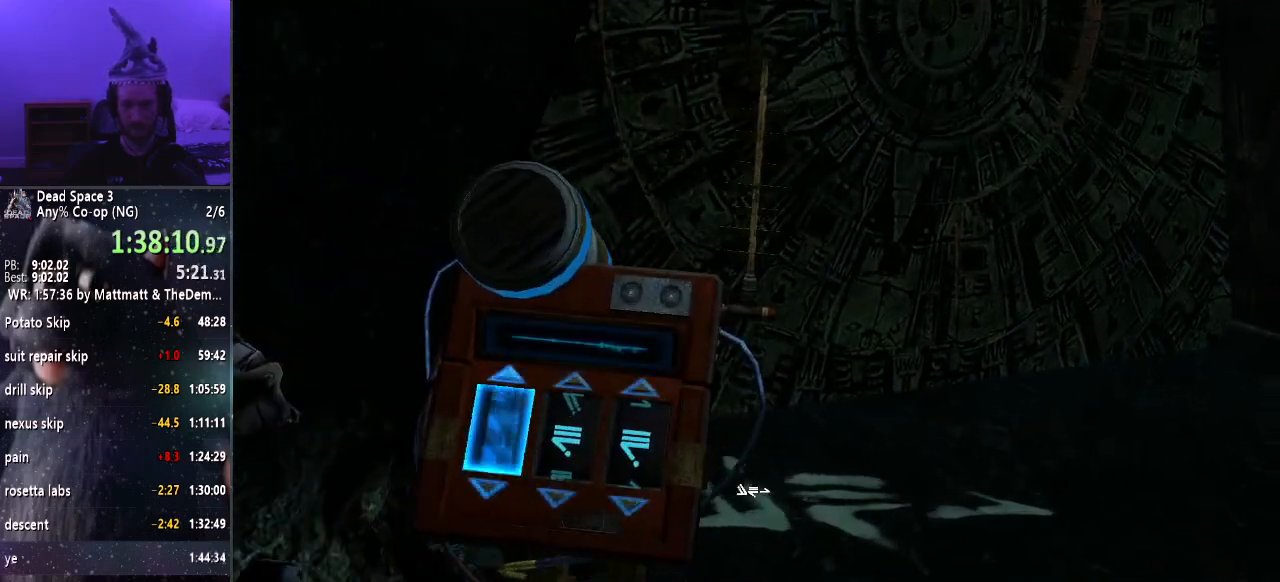
{"keys": [], "mouse": [], "events": []}
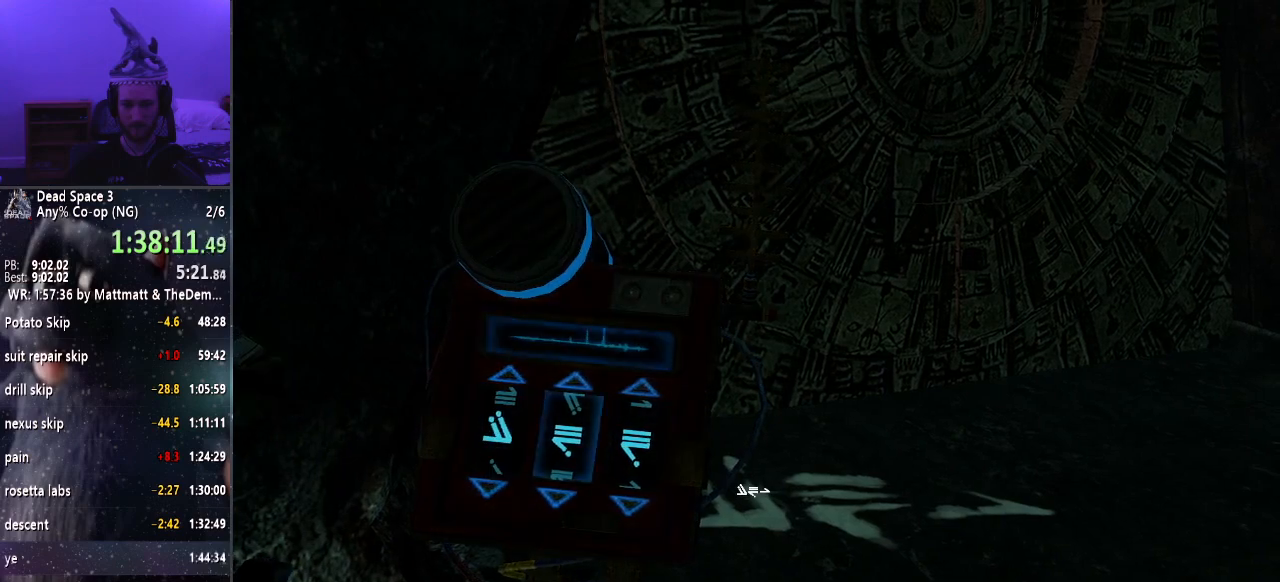
{"keys": [], "mouse": [], "events": []}
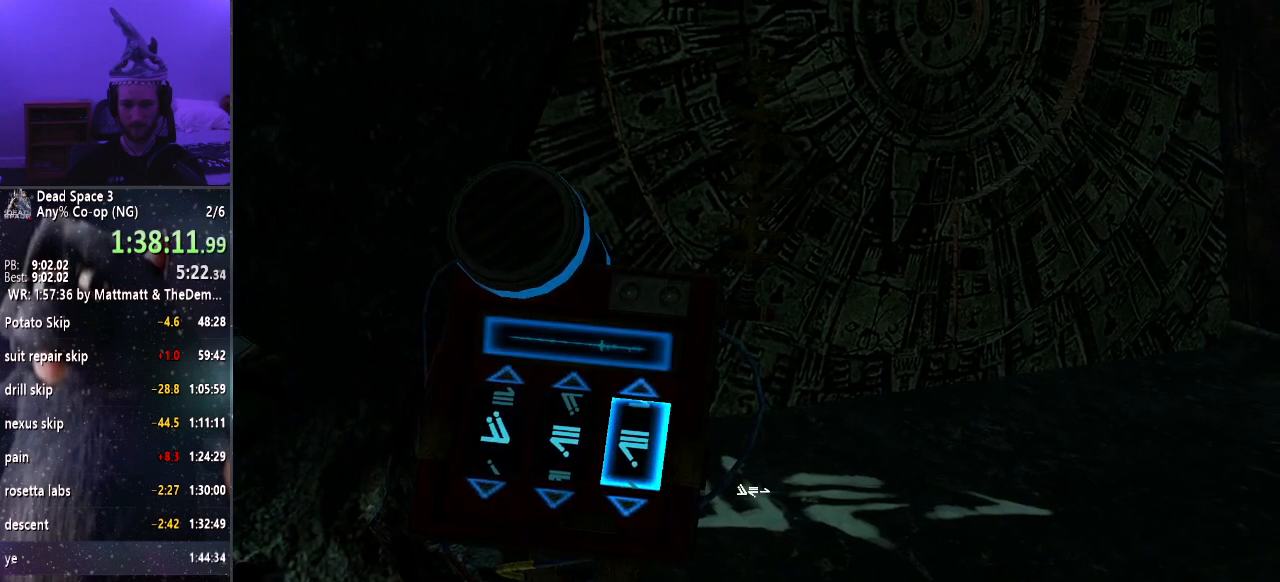
{"keys": [], "mouse": [], "events": []}
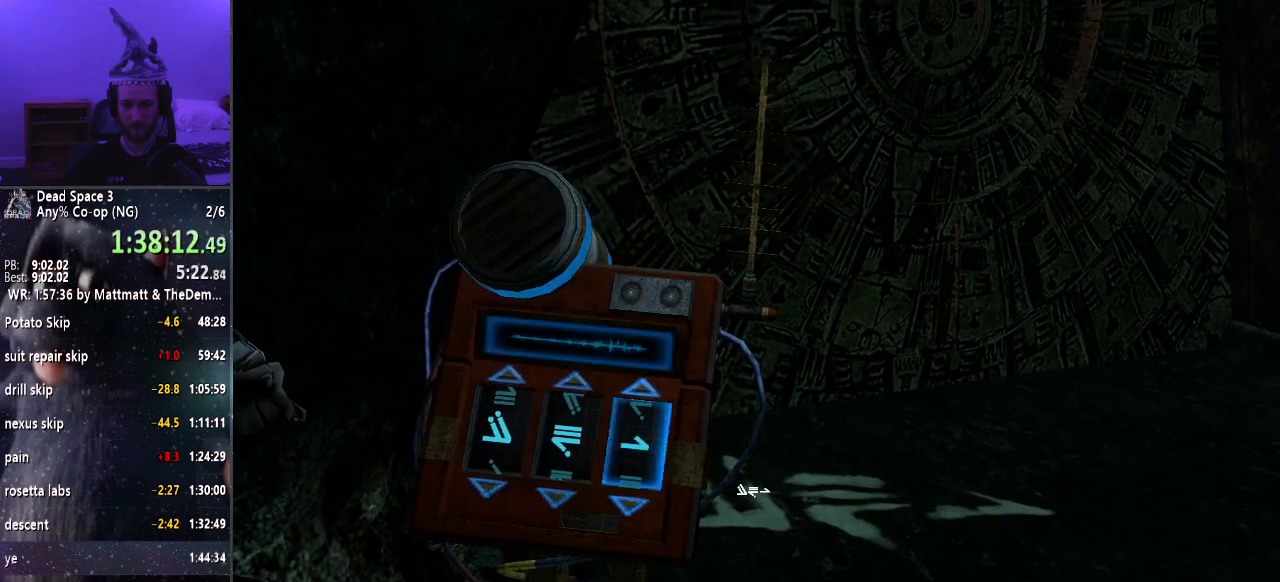
{"keys": [], "mouse": [], "events": [[33, "e", "down"], [83, "e", "up"], [167, "e", "down"], [217, "e", "up"], [317, "e", "down"], [350, "e", "up"], [450, "e", "down"], [500, "e", "up"]]}
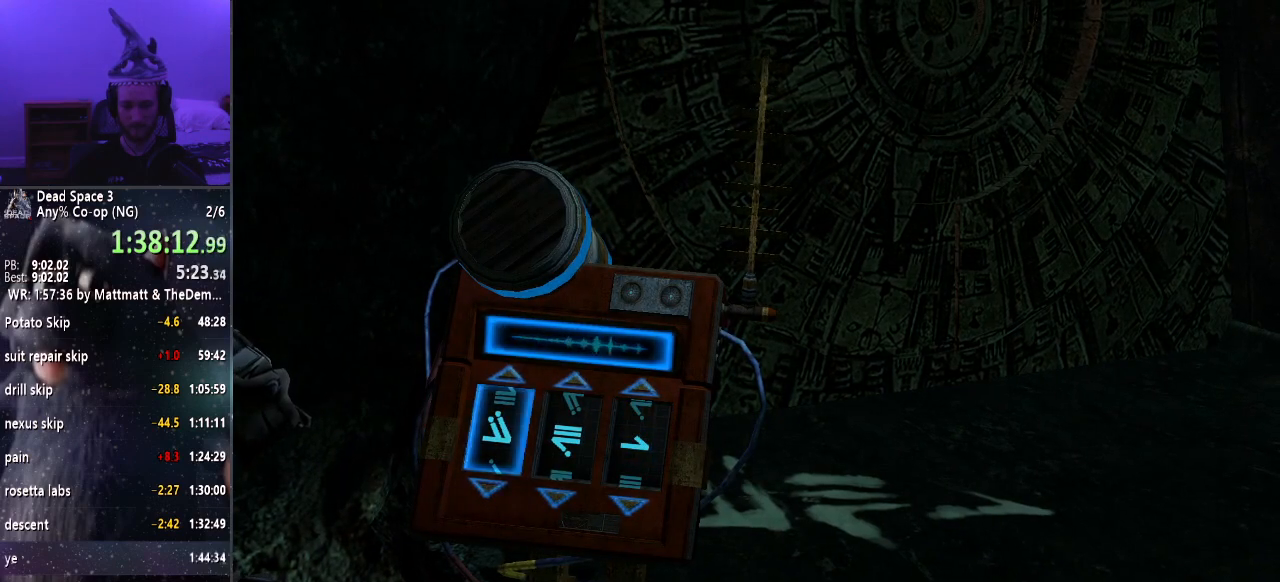
{"keys": [], "mouse": [], "events": [[100, "e", "down"], [133, "e", "up"]]}
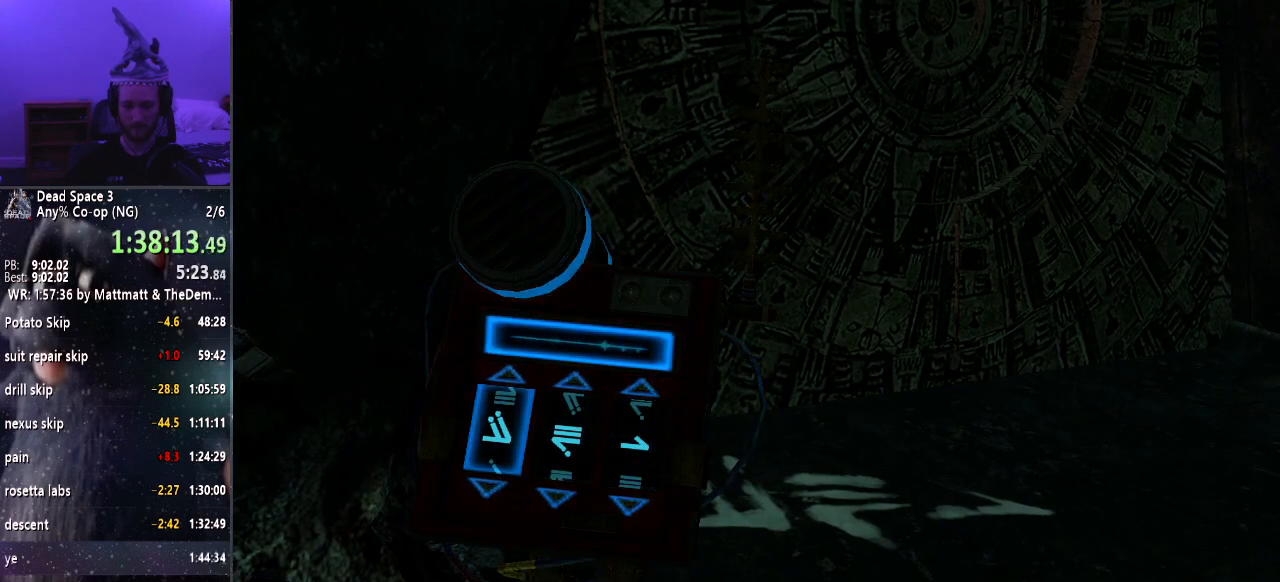
{"keys": [], "mouse": [], "events": []}
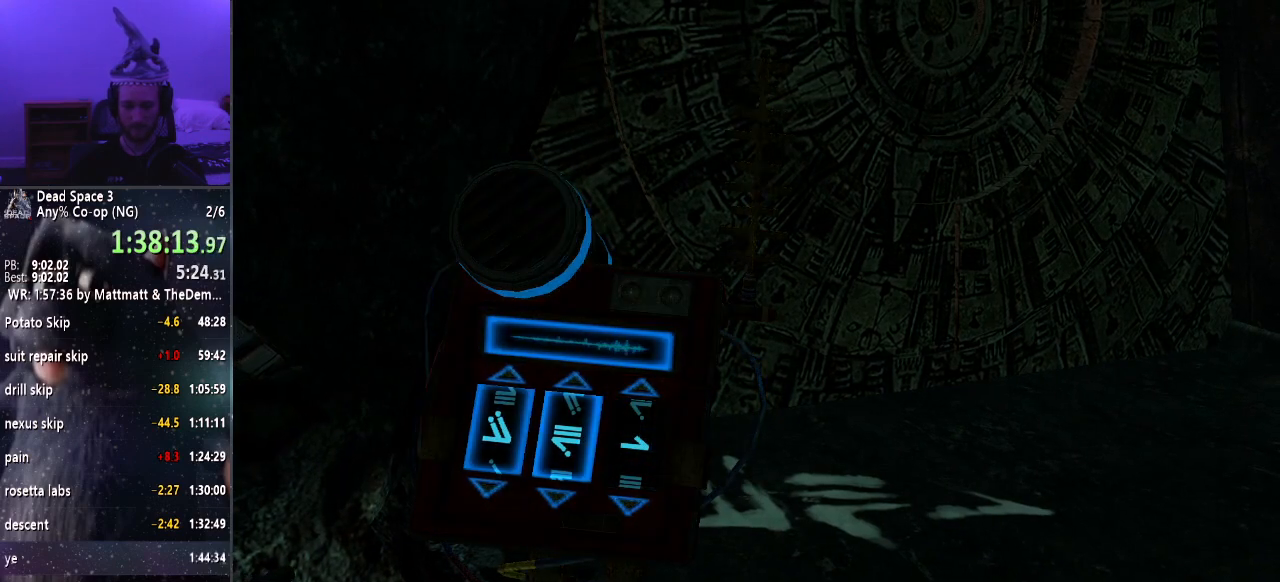
{"keys": [], "mouse": [], "events": []}
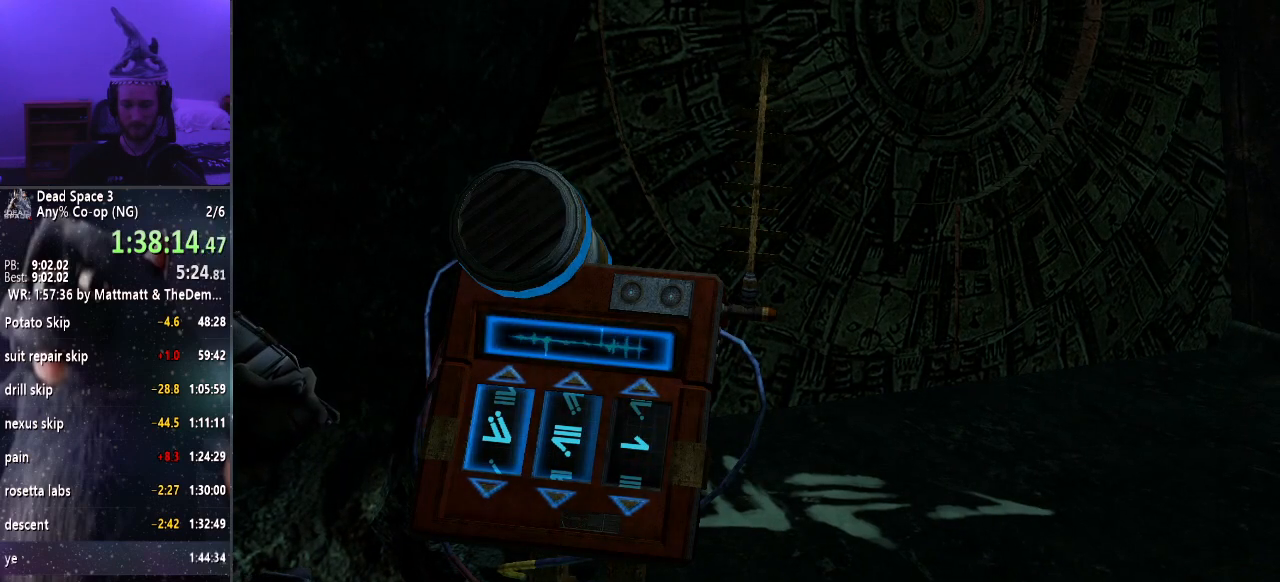
{"keys": [], "mouse": [], "events": []}
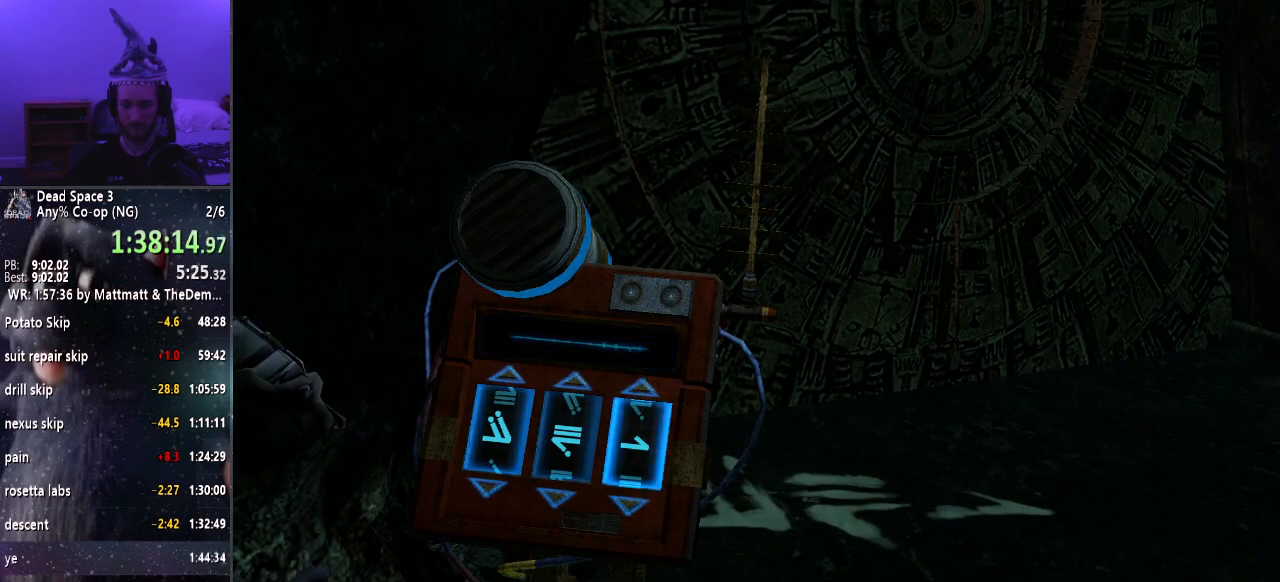
{"keys": ["shift"], "mouse": [], "events": [[483, "shift", "down"]]}
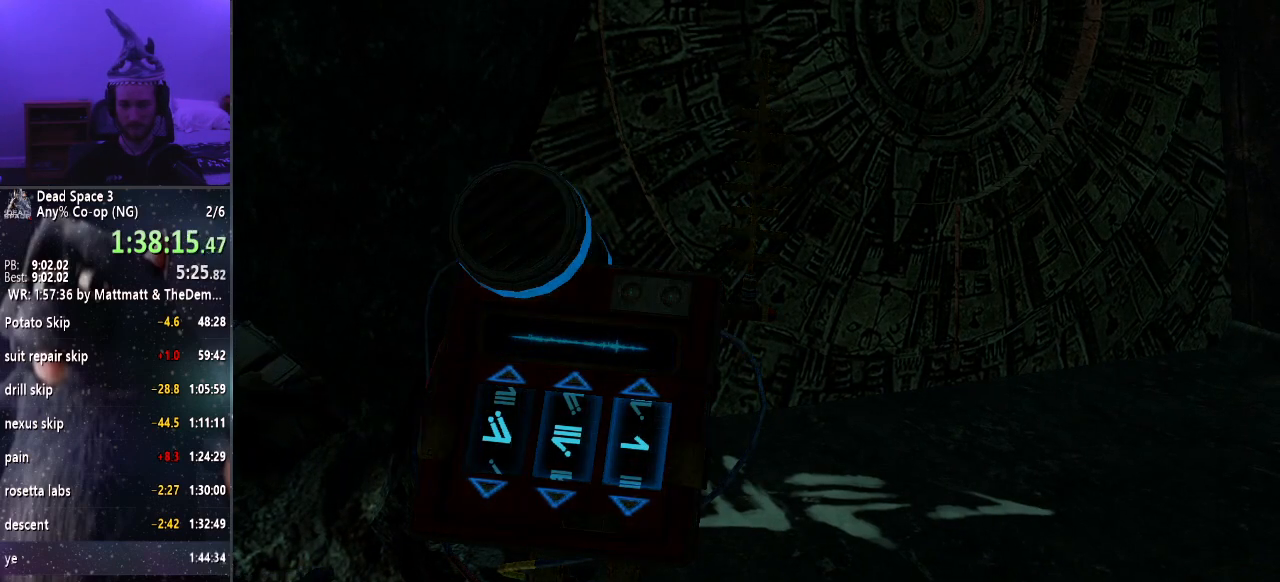
{"keys": ["shift"], "mouse": [], "events": []}
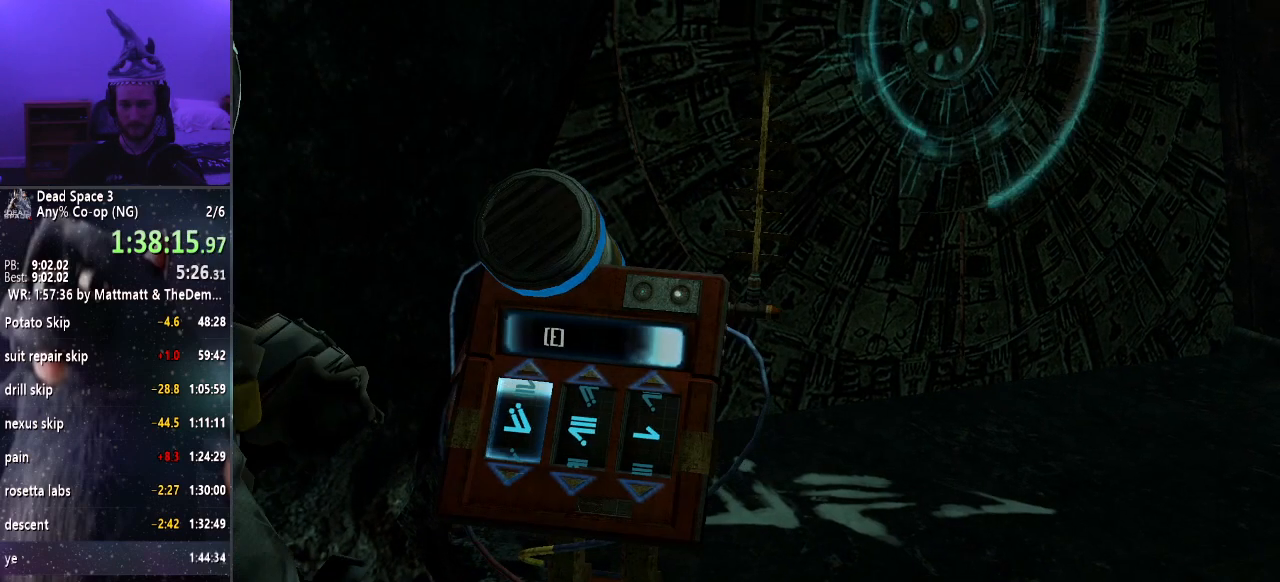
{"keys": ["shift", "w"], "mouse": [], "events": [[233, "w", "down"]]}
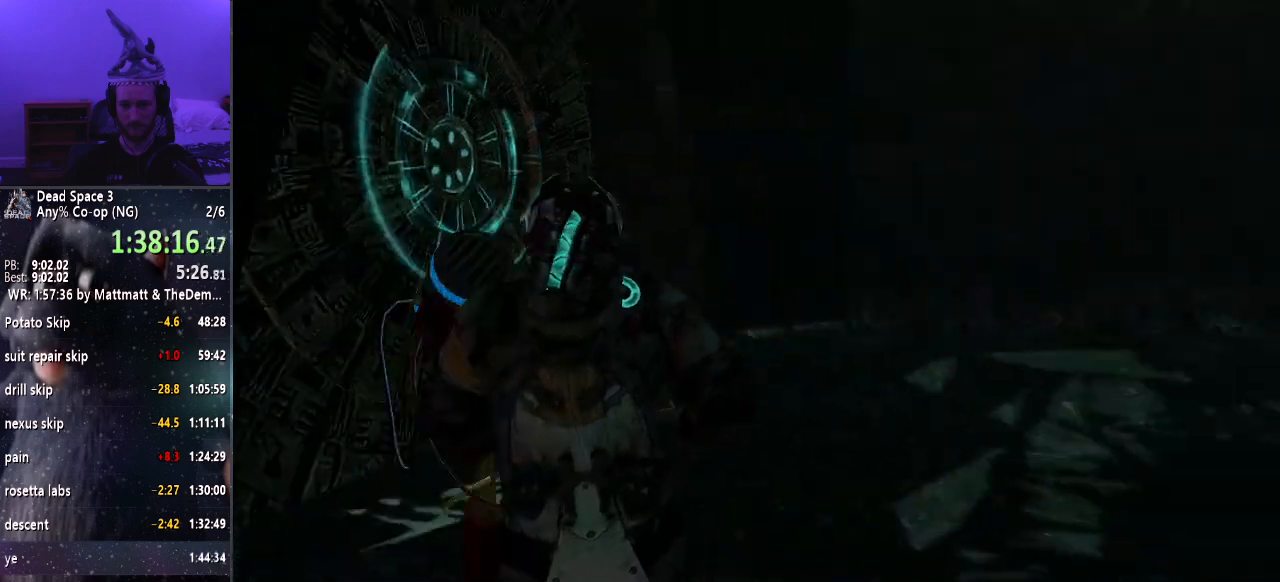
{"keys": ["shift", "w"], "mouse": [], "events": []}
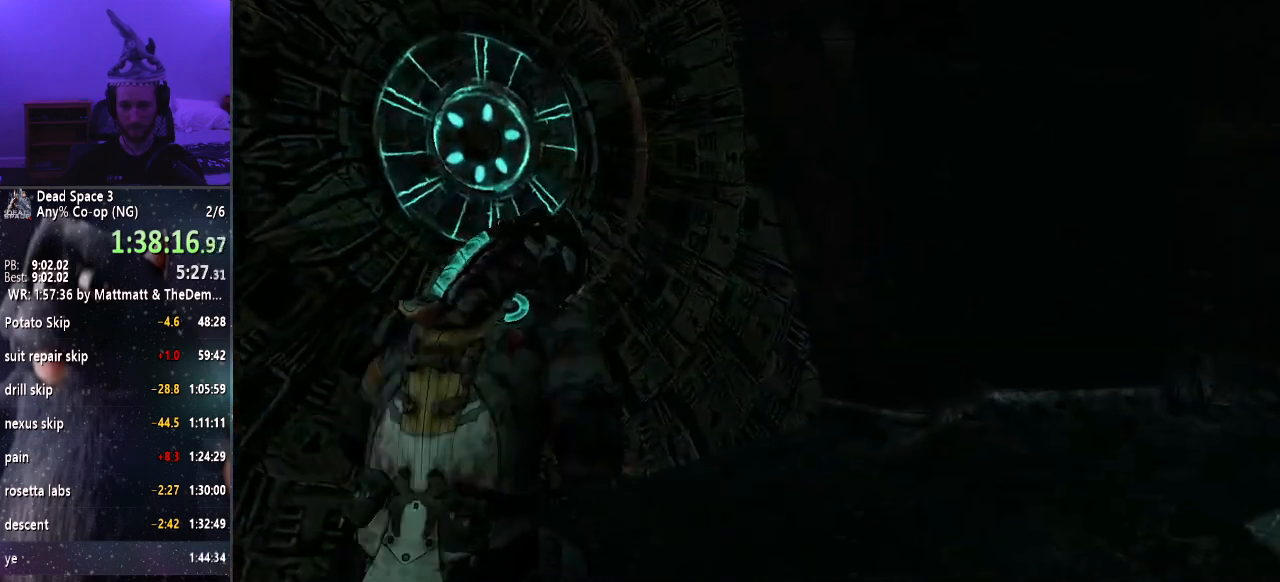
{"keys": ["e", "shift", "w"], "mouse": [], "events": [[267, "e", "down"], [350, "e", "up"], [450, "e", "down"]]}
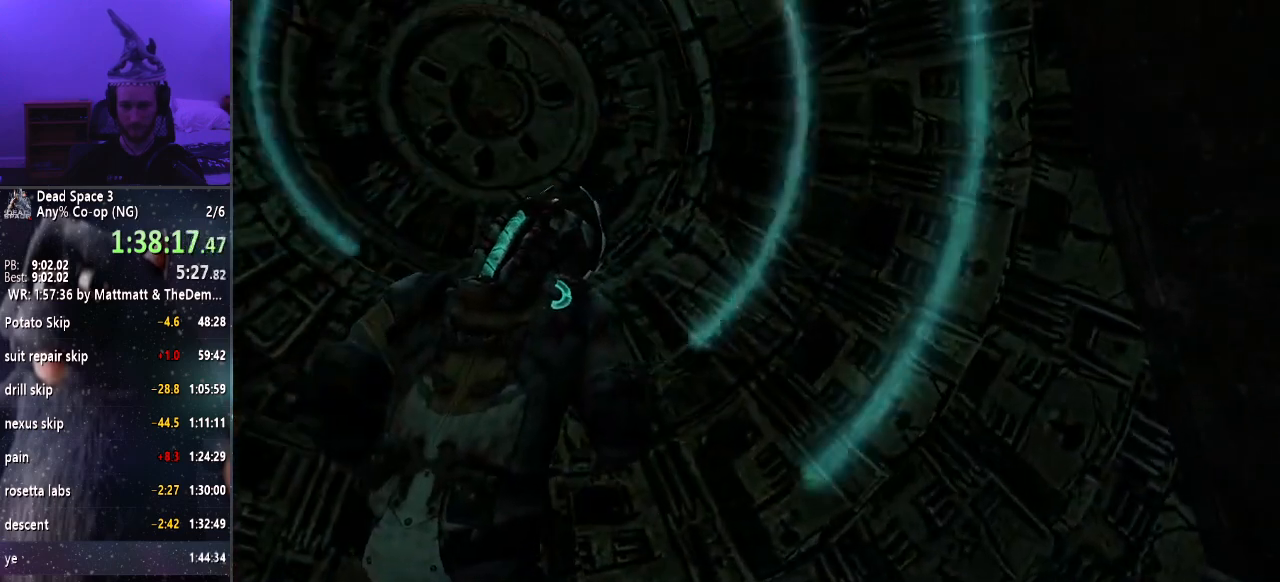
{"keys": ["shift", "w"], "mouse": [], "events": [[50, "e", "up"]]}
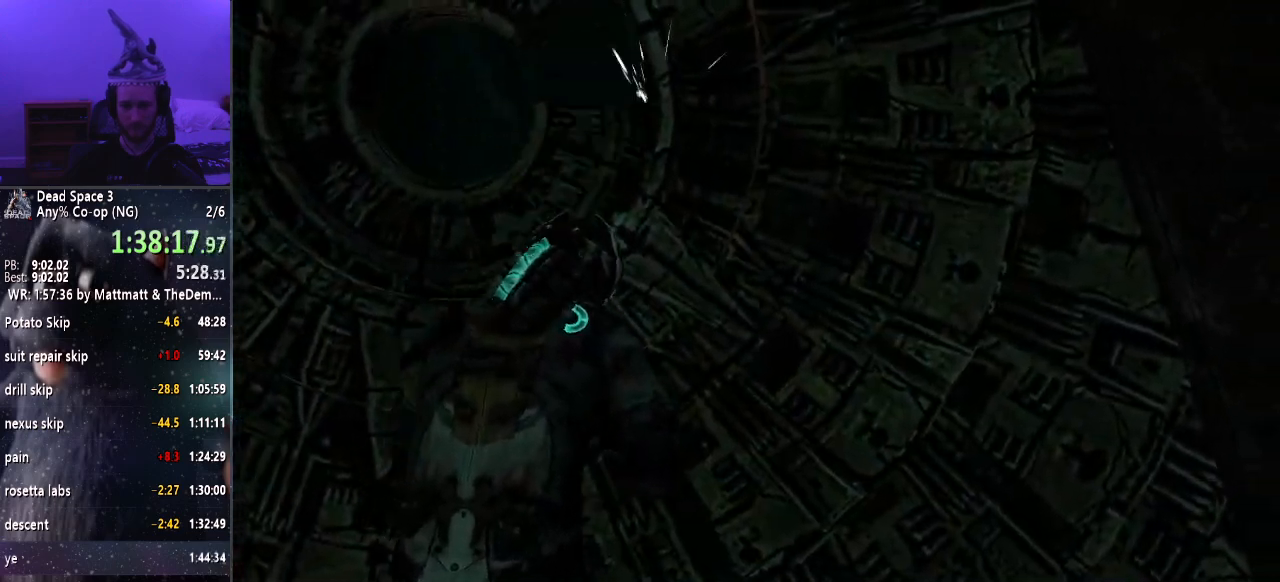
{"keys": ["shift", "w"], "mouse": [], "events": []}
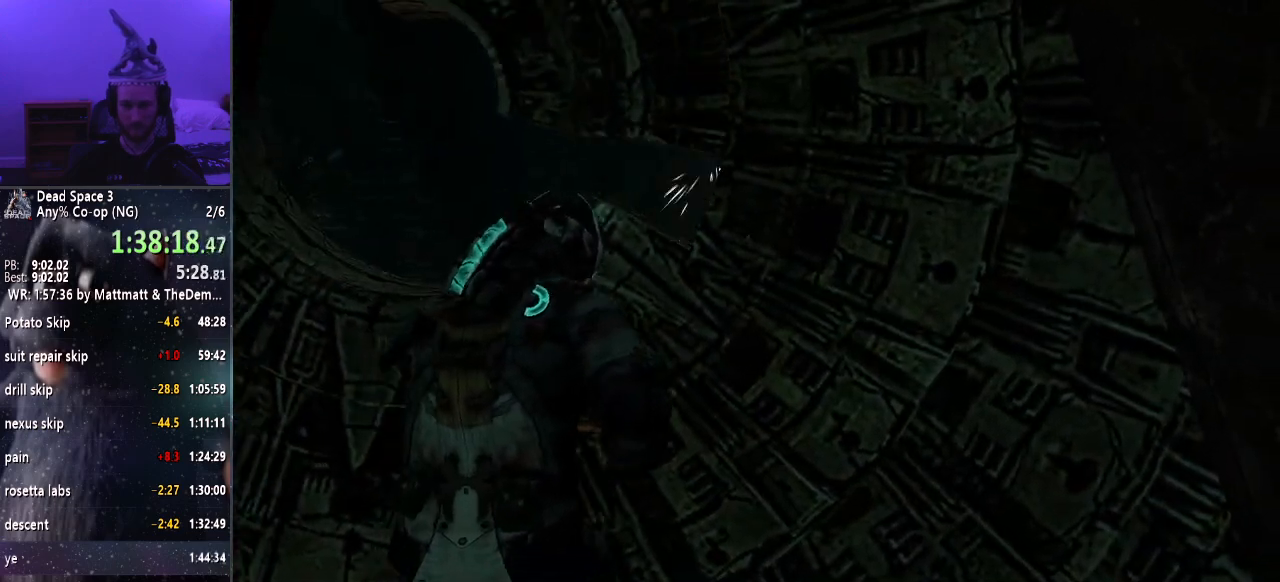
{"keys": ["shift", "w"], "mouse": [], "events": []}
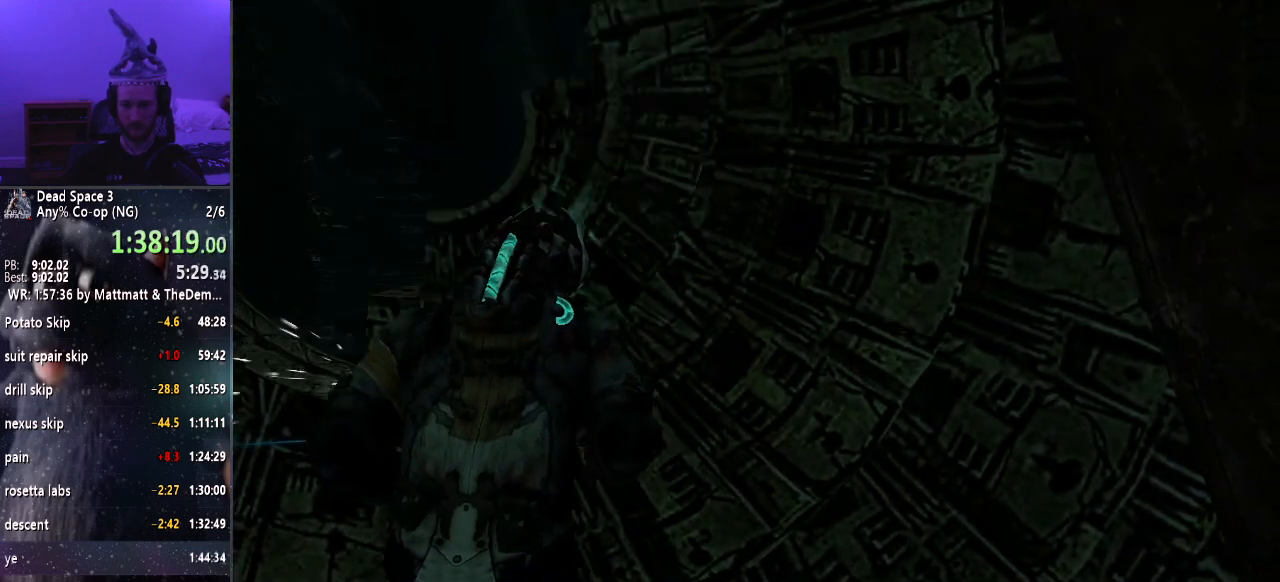
{"keys": ["shift", "w"], "mouse": [], "events": []}
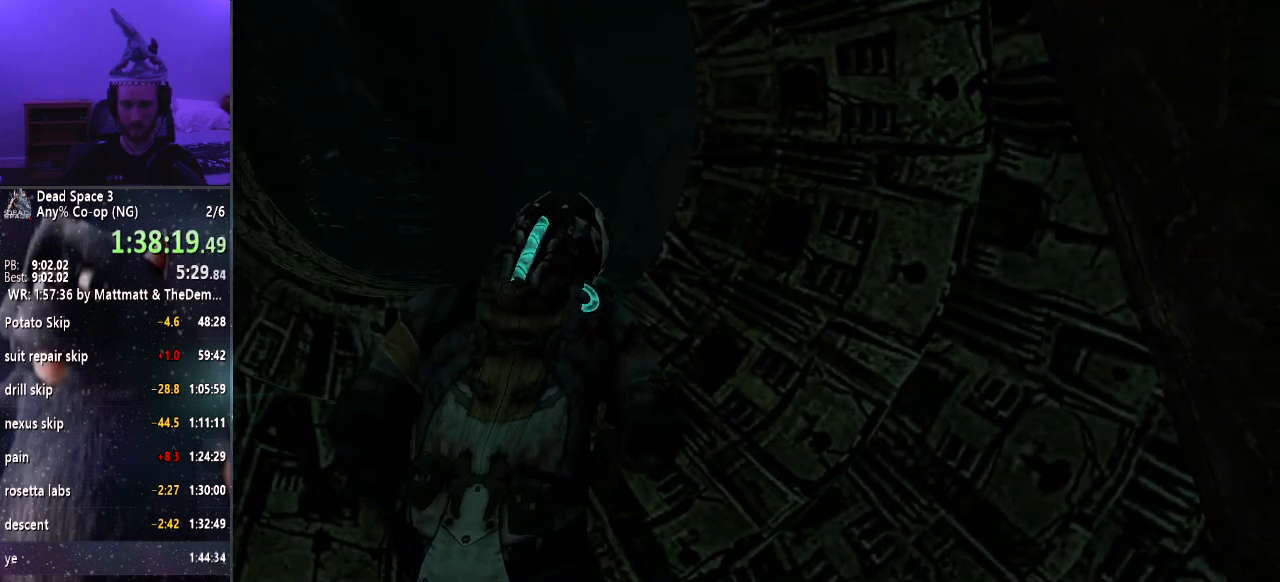
{"keys": ["shift", "w"], "mouse": [], "events": []}
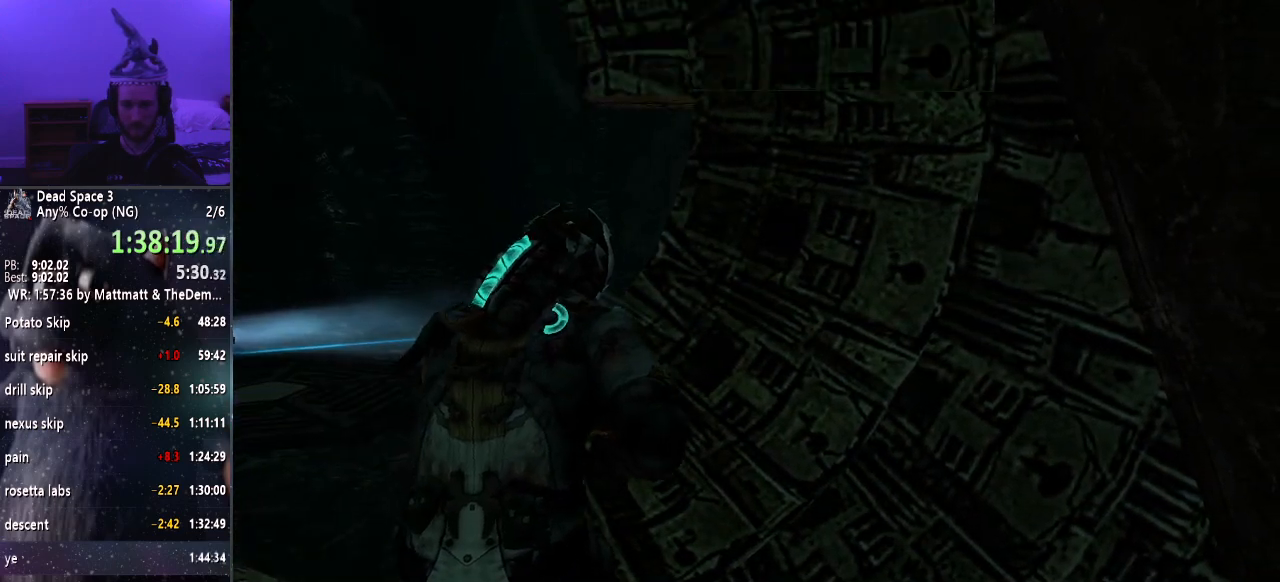
{"keys": ["shift", "w"], "mouse": [], "events": []}
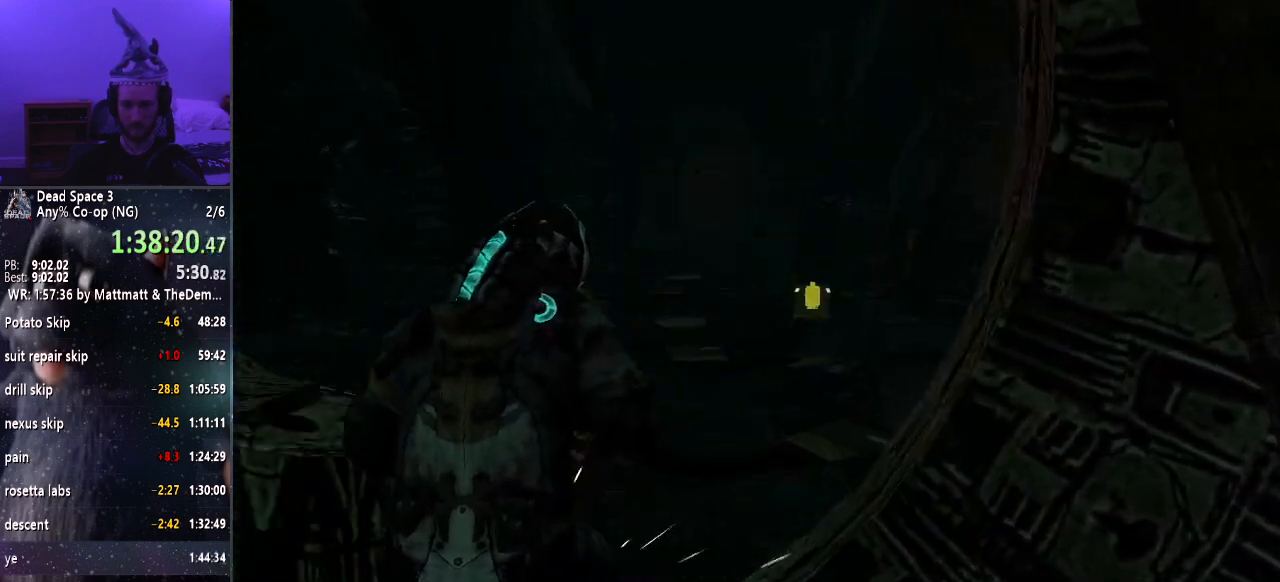
{"keys": ["shift", "w"], "mouse": [], "events": []}
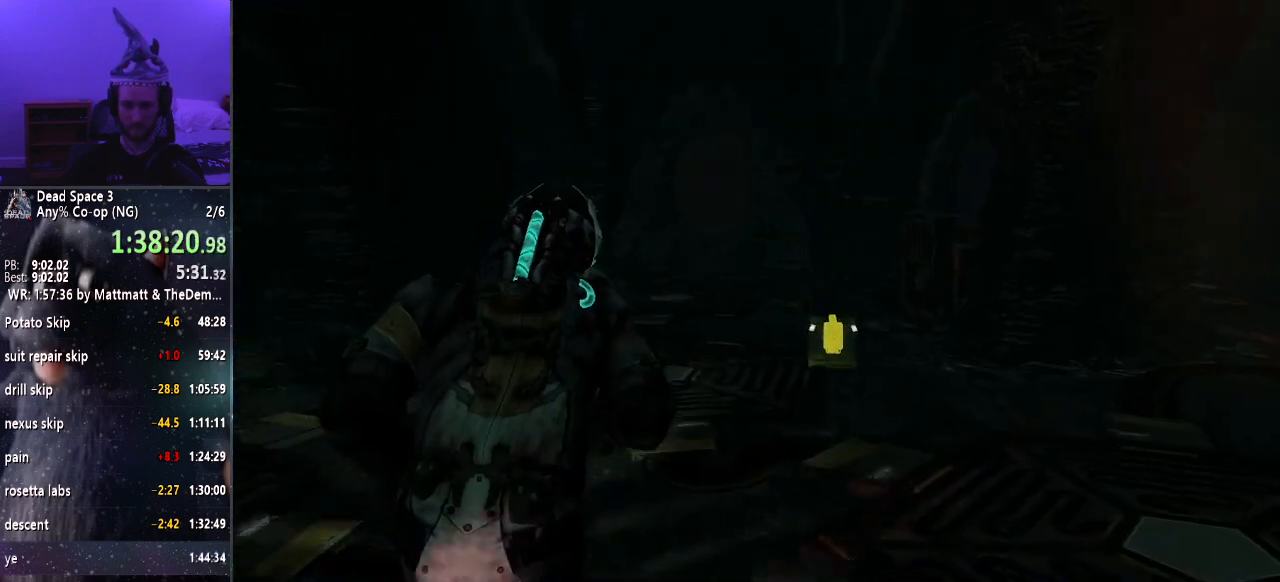
{"keys": ["shift", "w"], "mouse": [], "events": []}
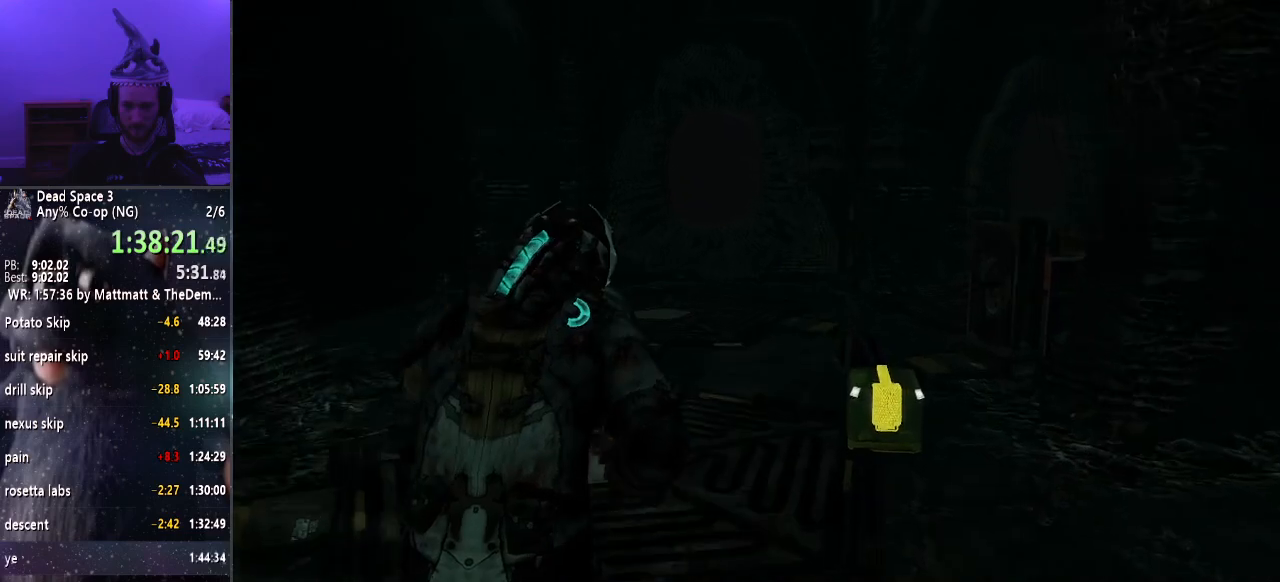
{"keys": ["shift", "w"], "mouse": [], "events": []}
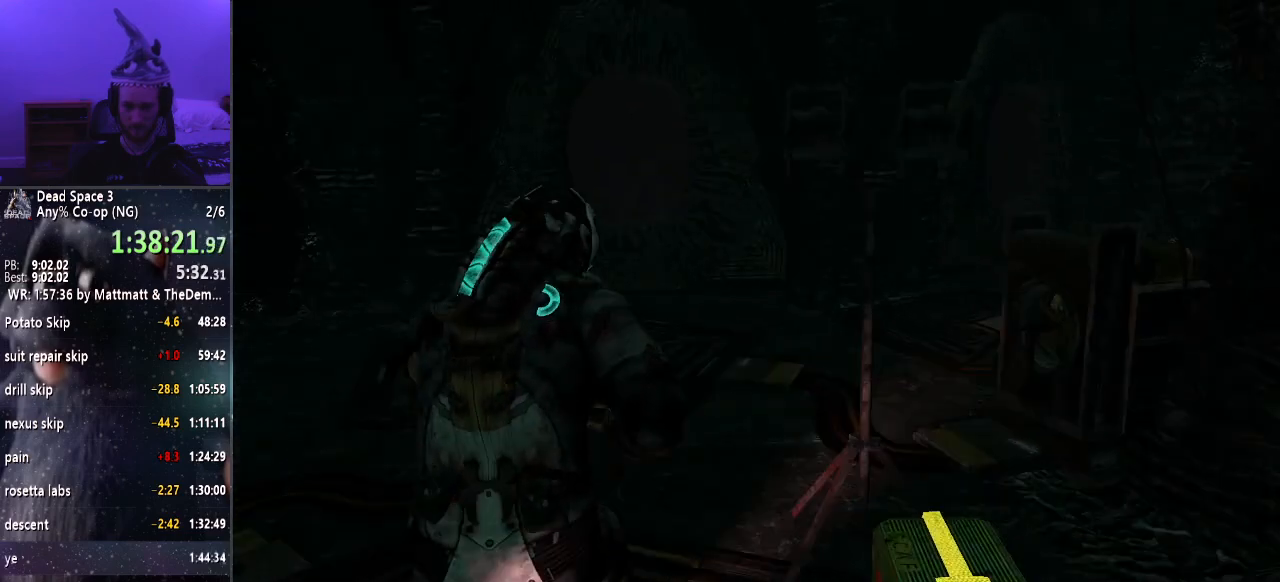
{"keys": ["a", "shift"], "mouse": [], "events": [[333, "a", "down"], [383, "w", "up"]]}